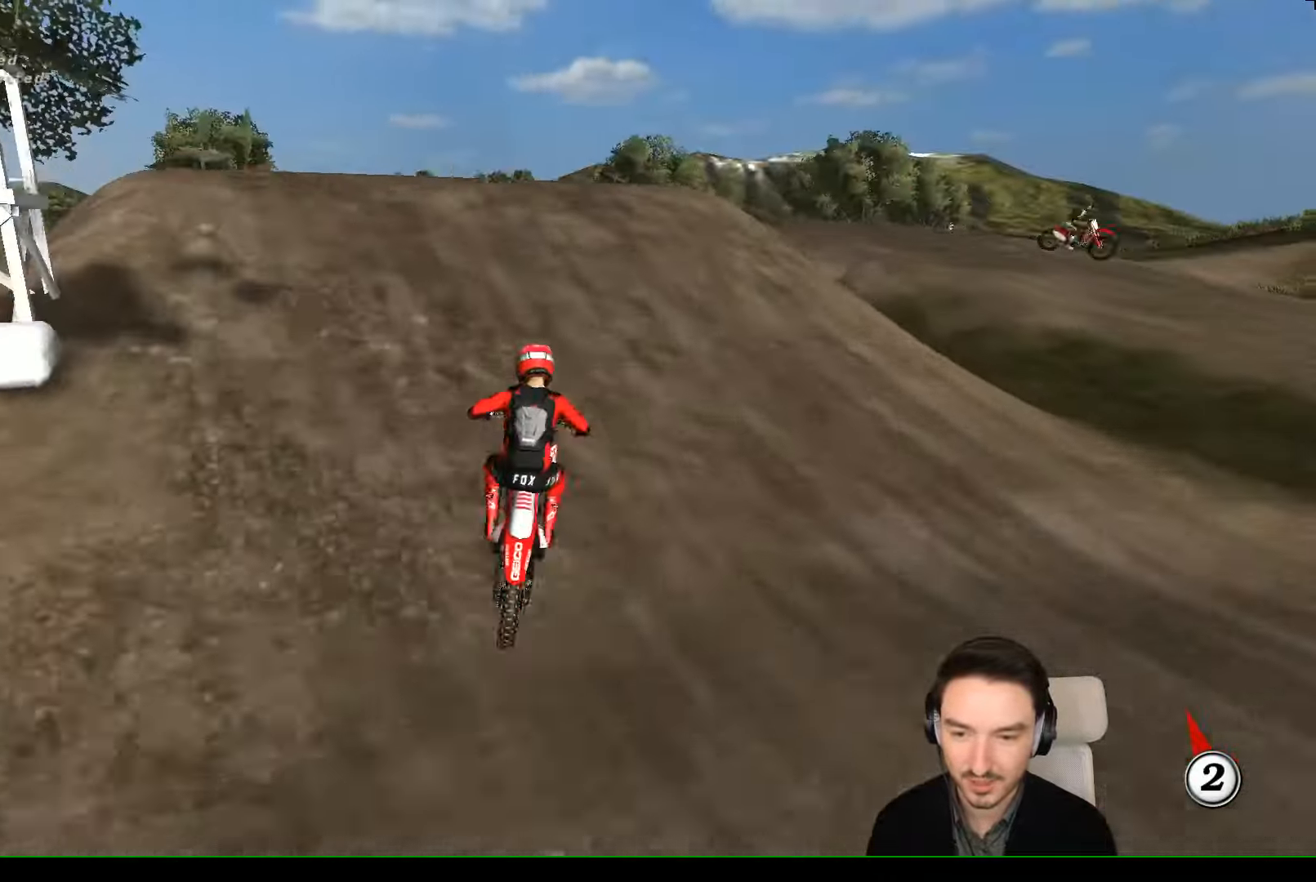
Gameplay with a controller (Xbox layout); each line is a JSON object with the inputs held at the frame after it. "events" lists button and stick changes between this image and that frame as [ms after this image, input, new state], when the widget could be followed in between. Not read: L3 R3 right_stick.
{"buttons": ["R2"], "left_stick": "down", "events": [[166, "R2", "up"], [266, "L1", "up"], [266, "left_stick", "center"], [433, "R2", "down"], [433, "left_stick", "down"]]}
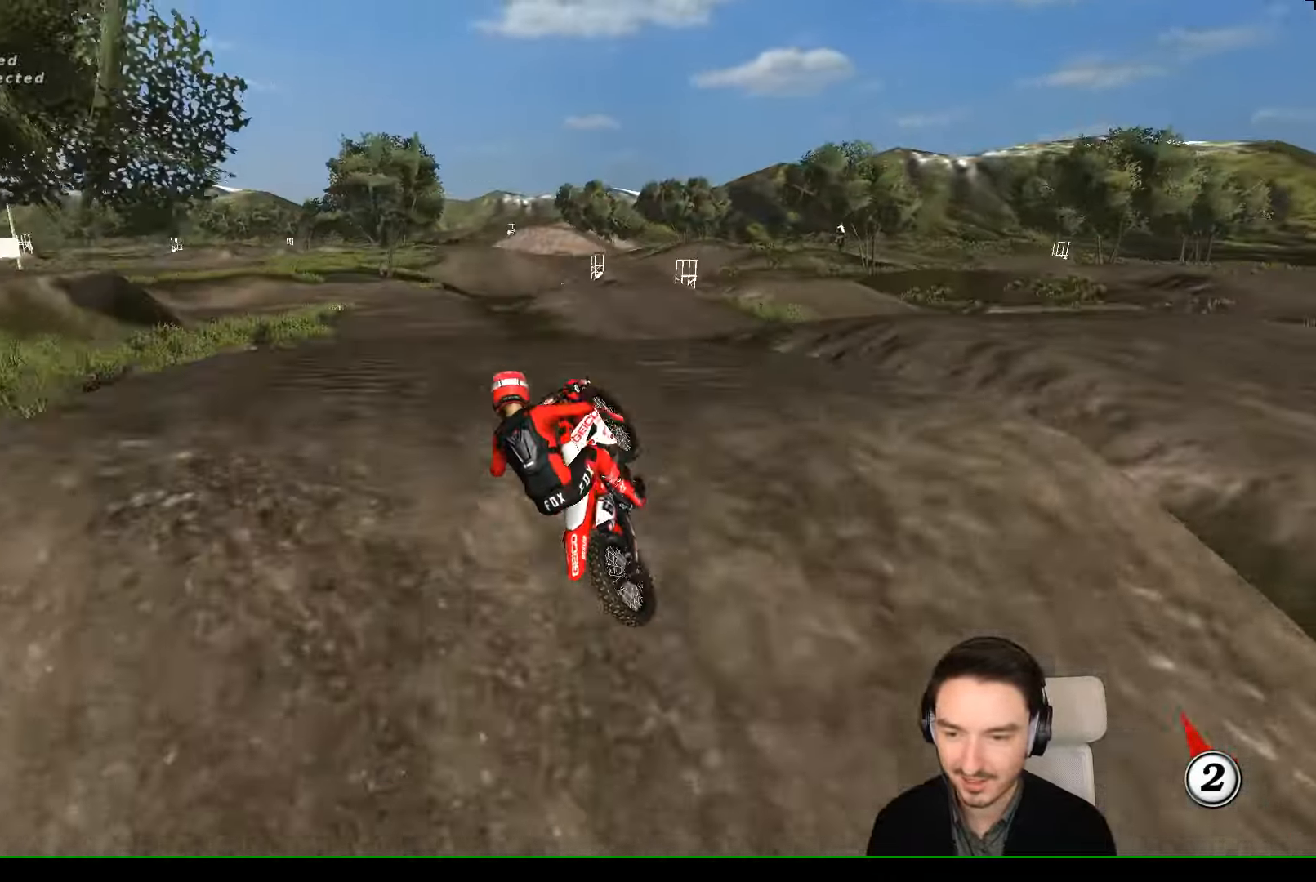
{"buttons": [], "left_stick": "down-left", "events": [[33, "left_stick", "down-left"], [334, "R2", "up"]]}
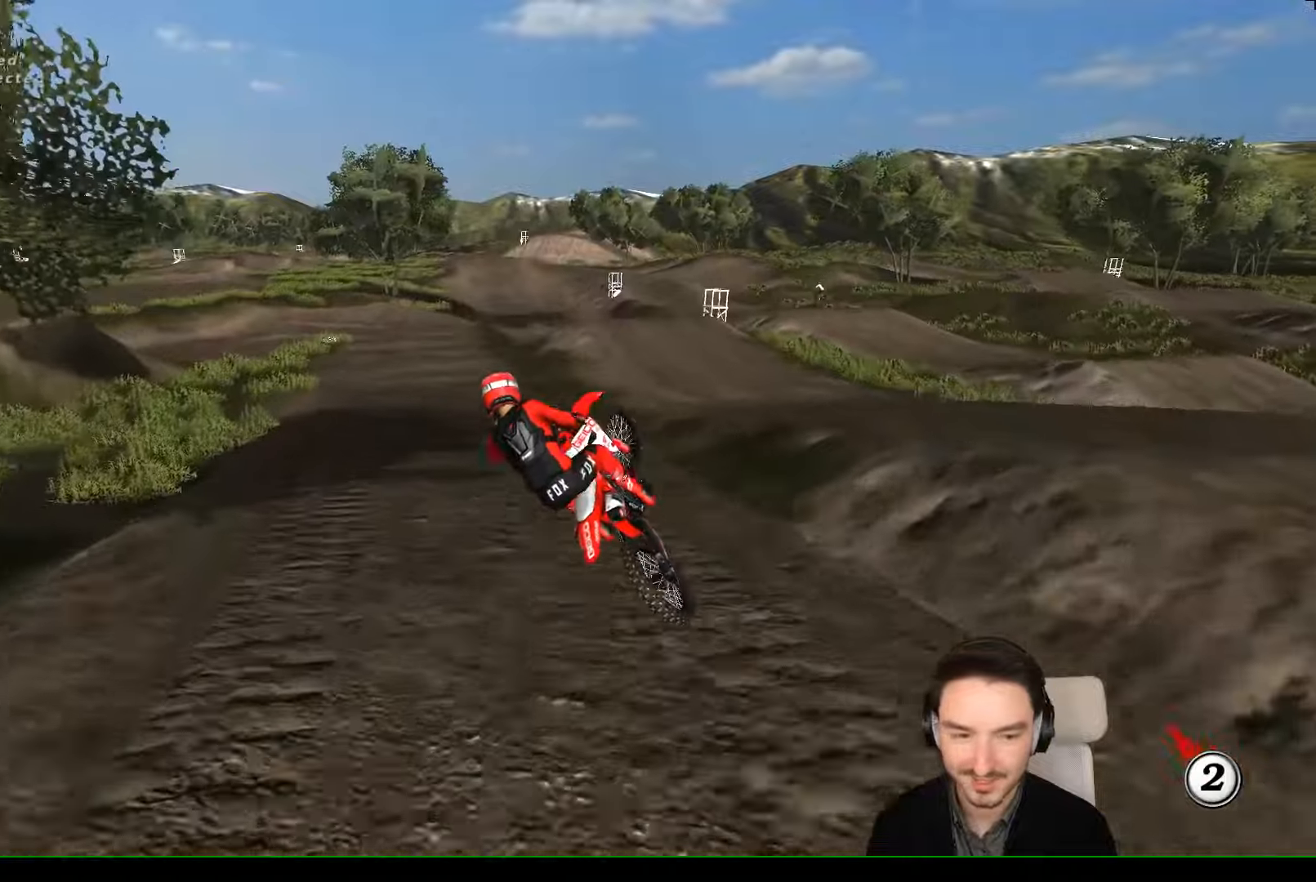
{"buttons": ["L1", "R2"], "left_stick": "center", "events": [[34, "A", "down"], [34, "left_stick", "down-right"], [100, "left_stick", "right"], [134, "A", "up"], [134, "L1", "down"], [234, "left_stick", "center"], [334, "R2", "down"]]}
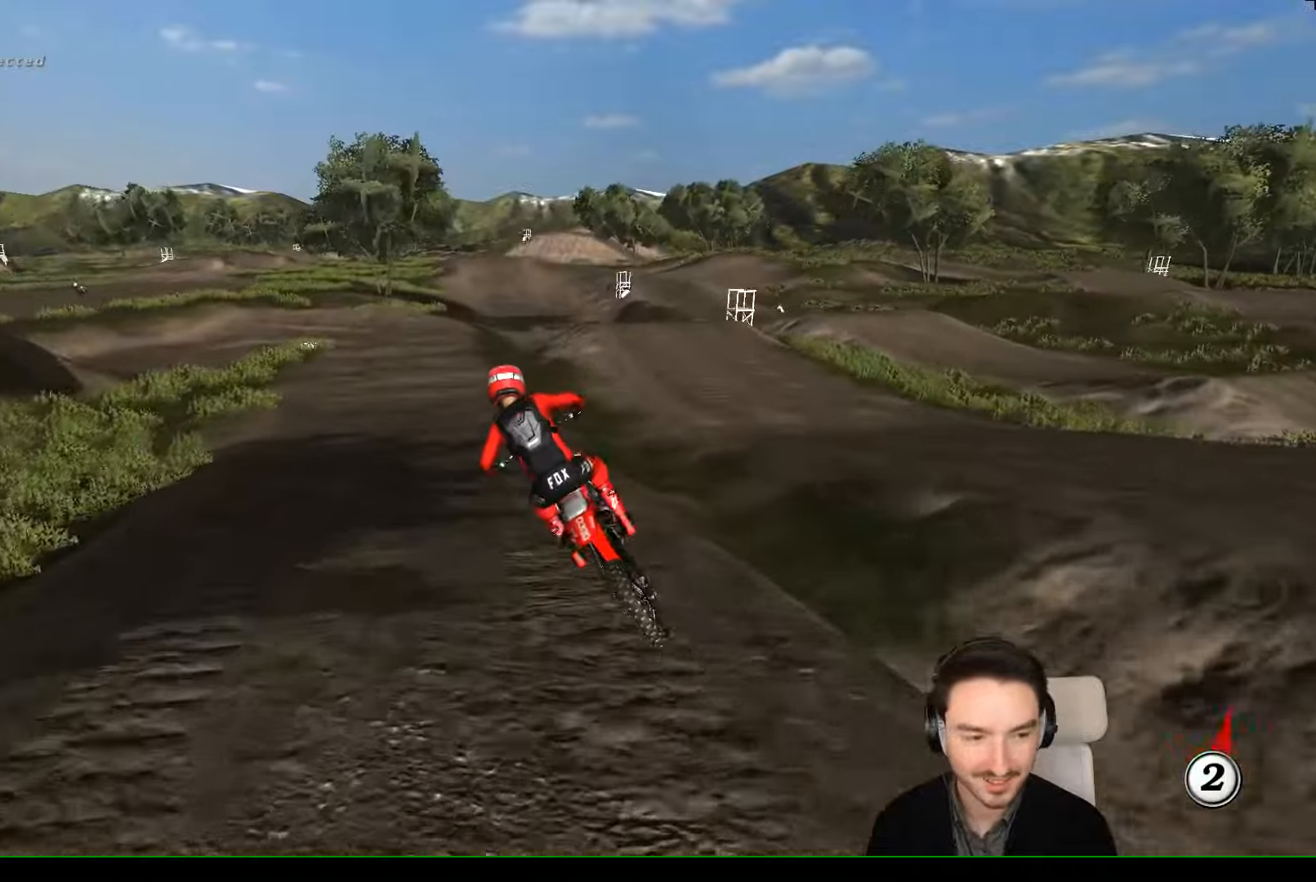
{"buttons": ["L1", "R2"], "left_stick": "center", "events": [[334, "left_stick", "down-left"], [434, "left_stick", "center"]]}
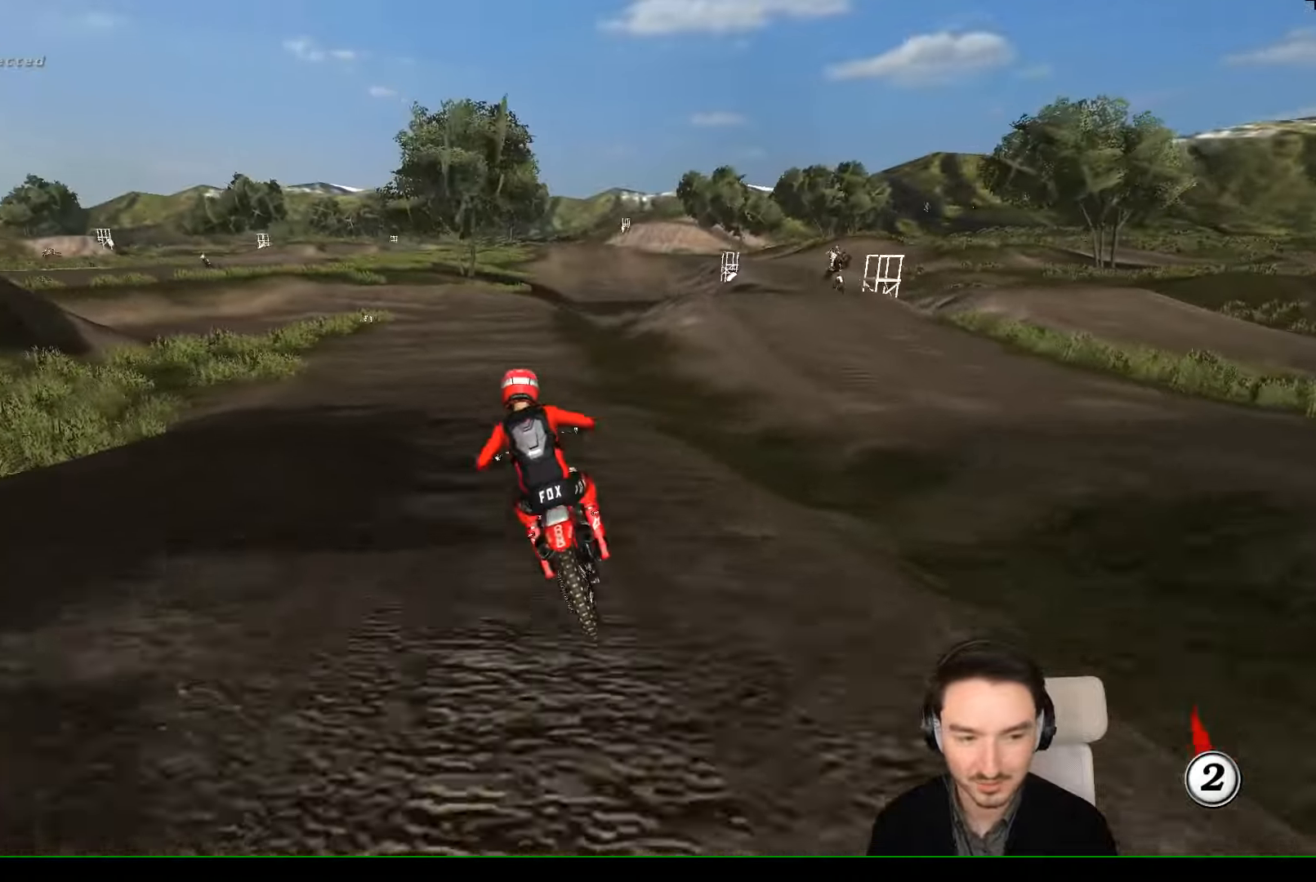
{"buttons": ["L1", "R2"], "left_stick": "center", "events": [[200, "left_stick", "right"], [334, "left_stick", "center"]]}
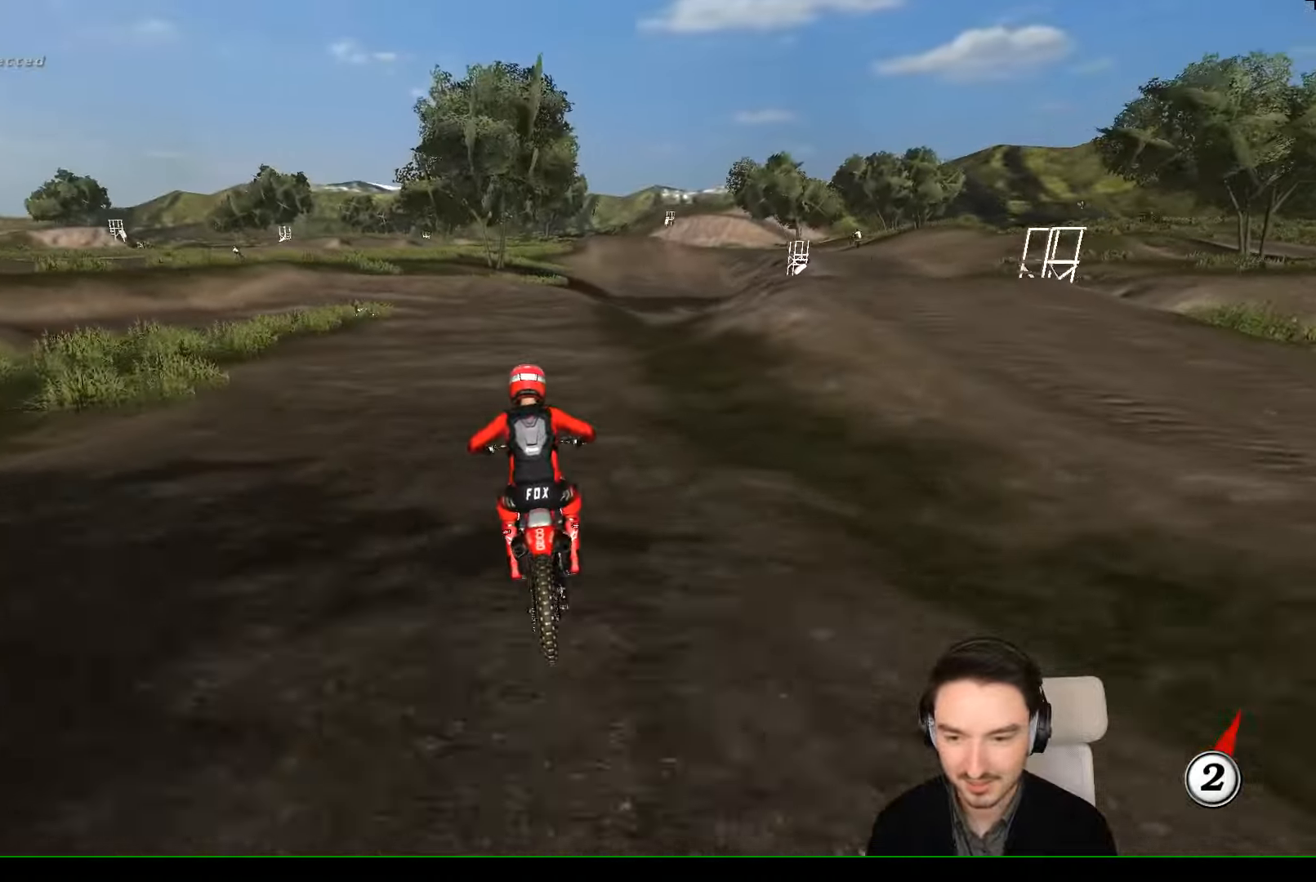
{"buttons": ["A", "L2"], "left_stick": "down", "events": [[34, "left_stick", "left"], [234, "L1", "up"], [234, "left_stick", "center"], [300, "R2", "up"], [334, "X", "down"], [334, "left_stick", "down"], [400, "A", "down"], [400, "L2", "down"], [434, "X", "up"]]}
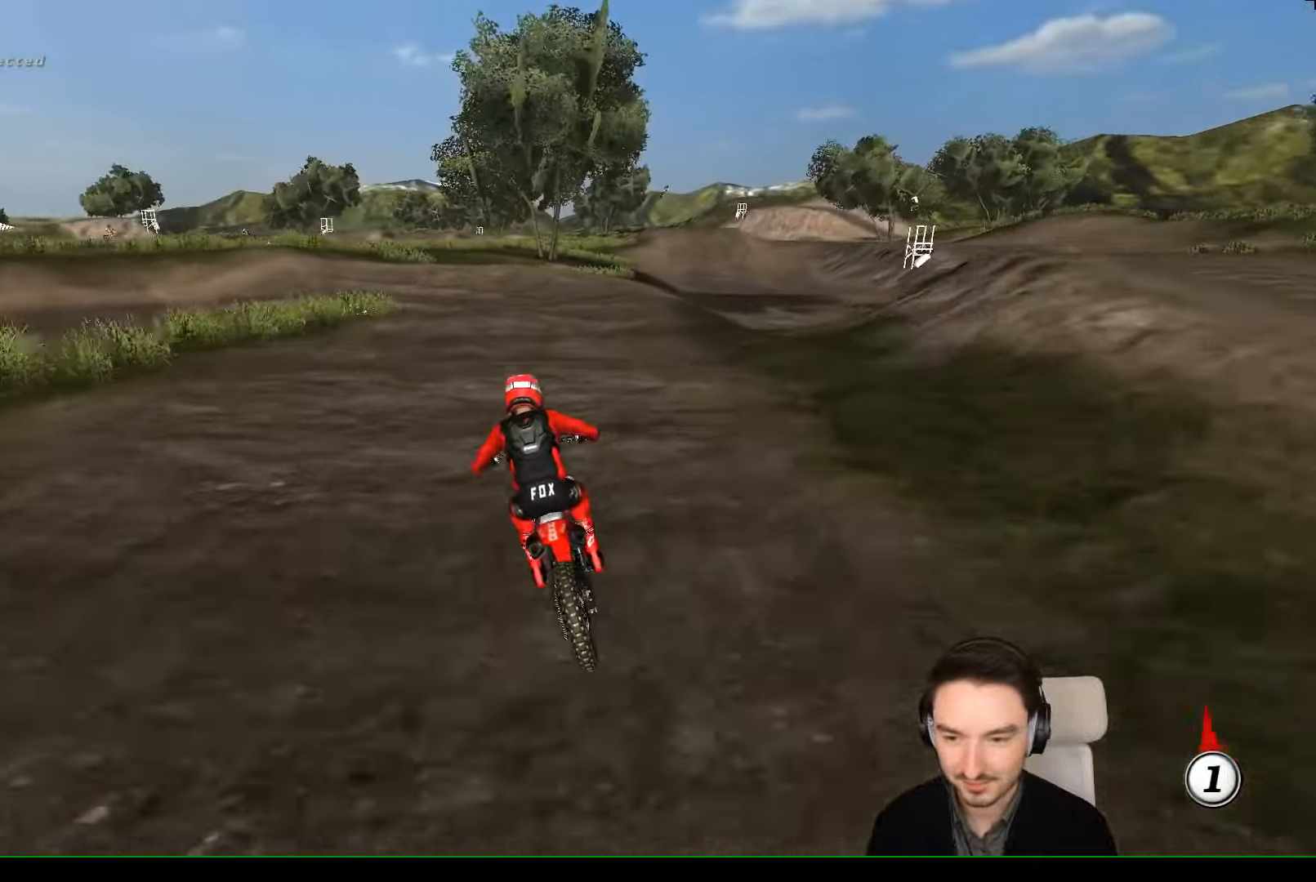
{"buttons": [], "left_stick": "down", "events": [[34, "X", "down"], [134, "X", "up"], [300, "A", "up"], [334, "L2", "up"]]}
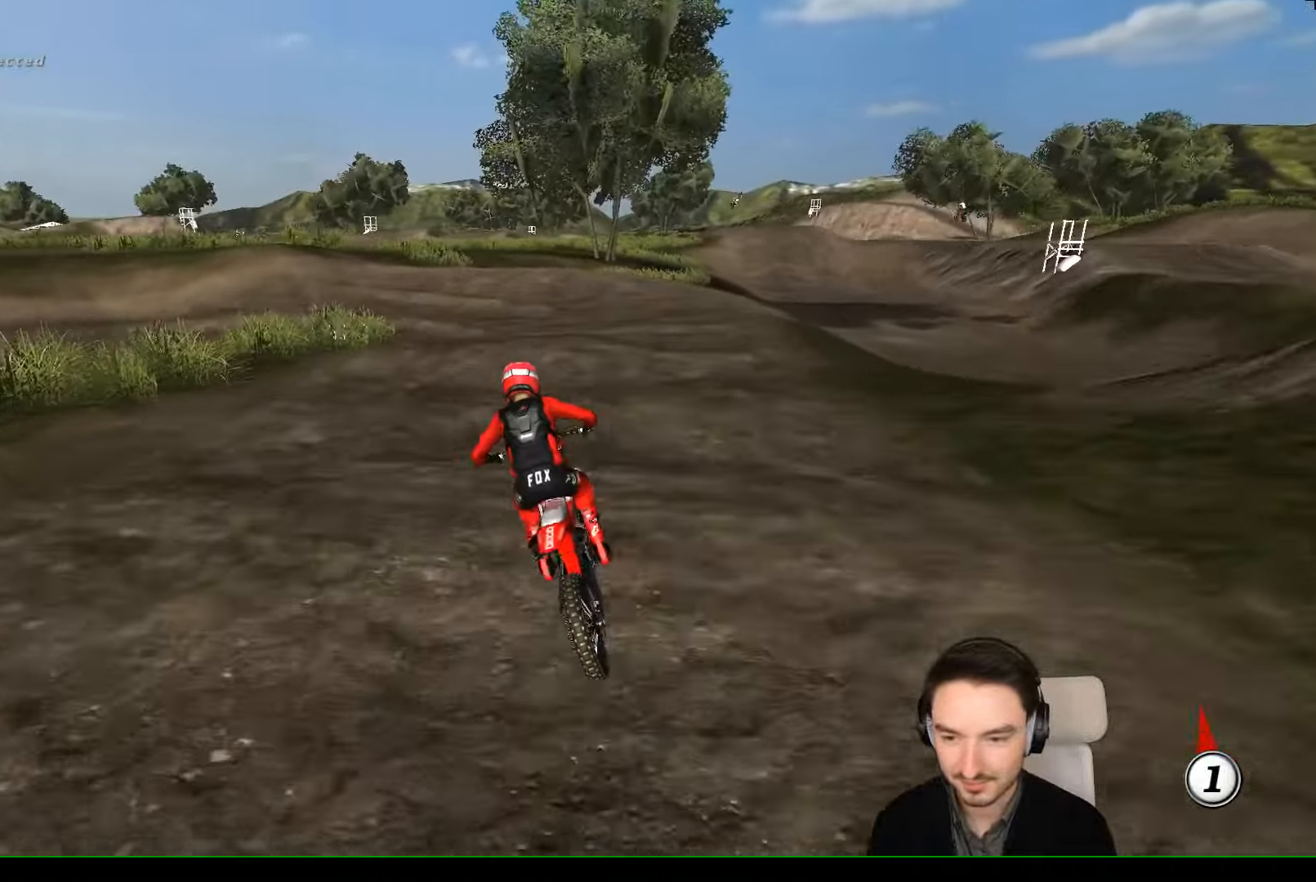
{"buttons": [], "left_stick": "center", "events": [[34, "left_stick", "center"], [267, "left_stick", "down-left"], [400, "left_stick", "center"]]}
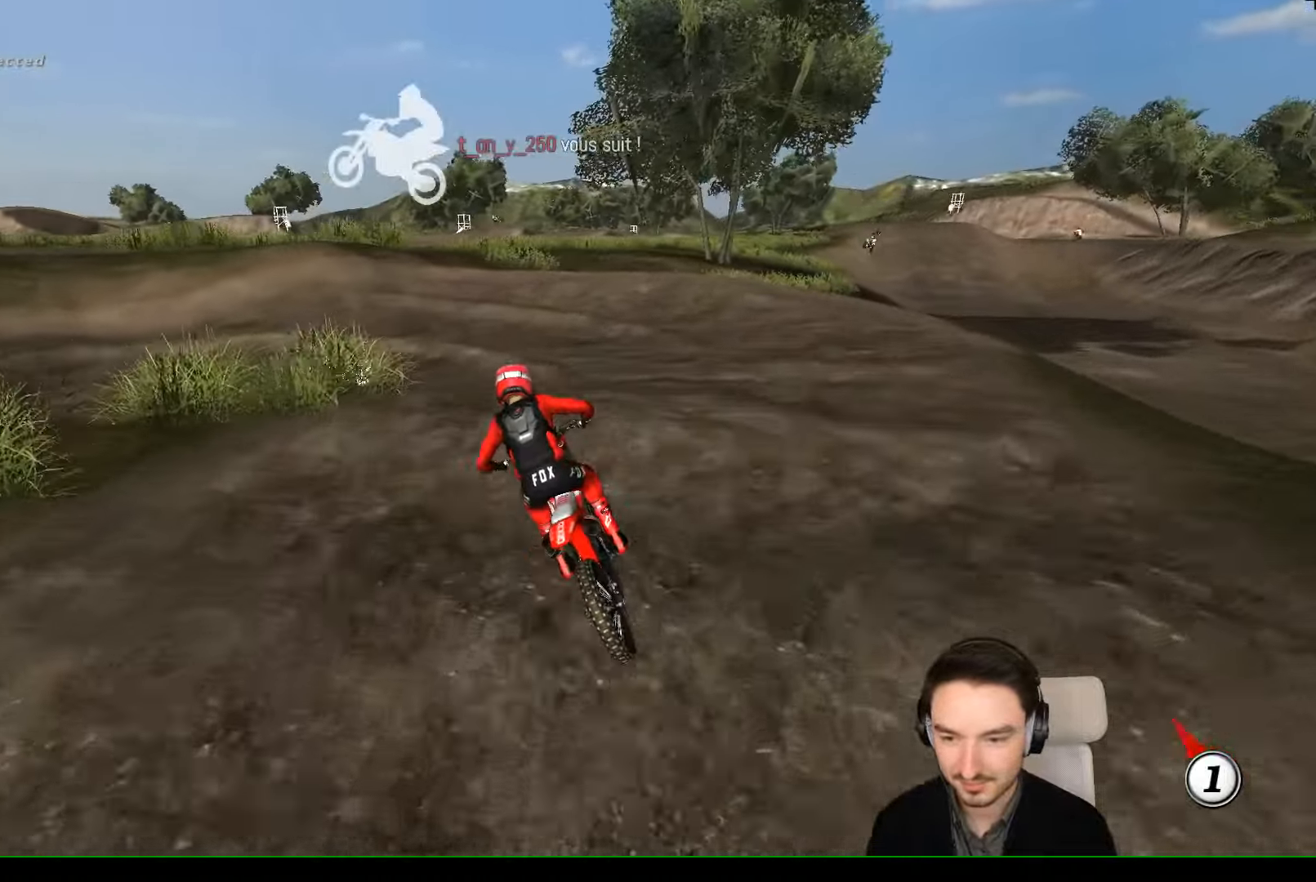
{"buttons": [], "left_stick": "down-left", "events": [[134, "left_stick", "down-left"], [367, "R2", "down"], [500, "R2", "up"]]}
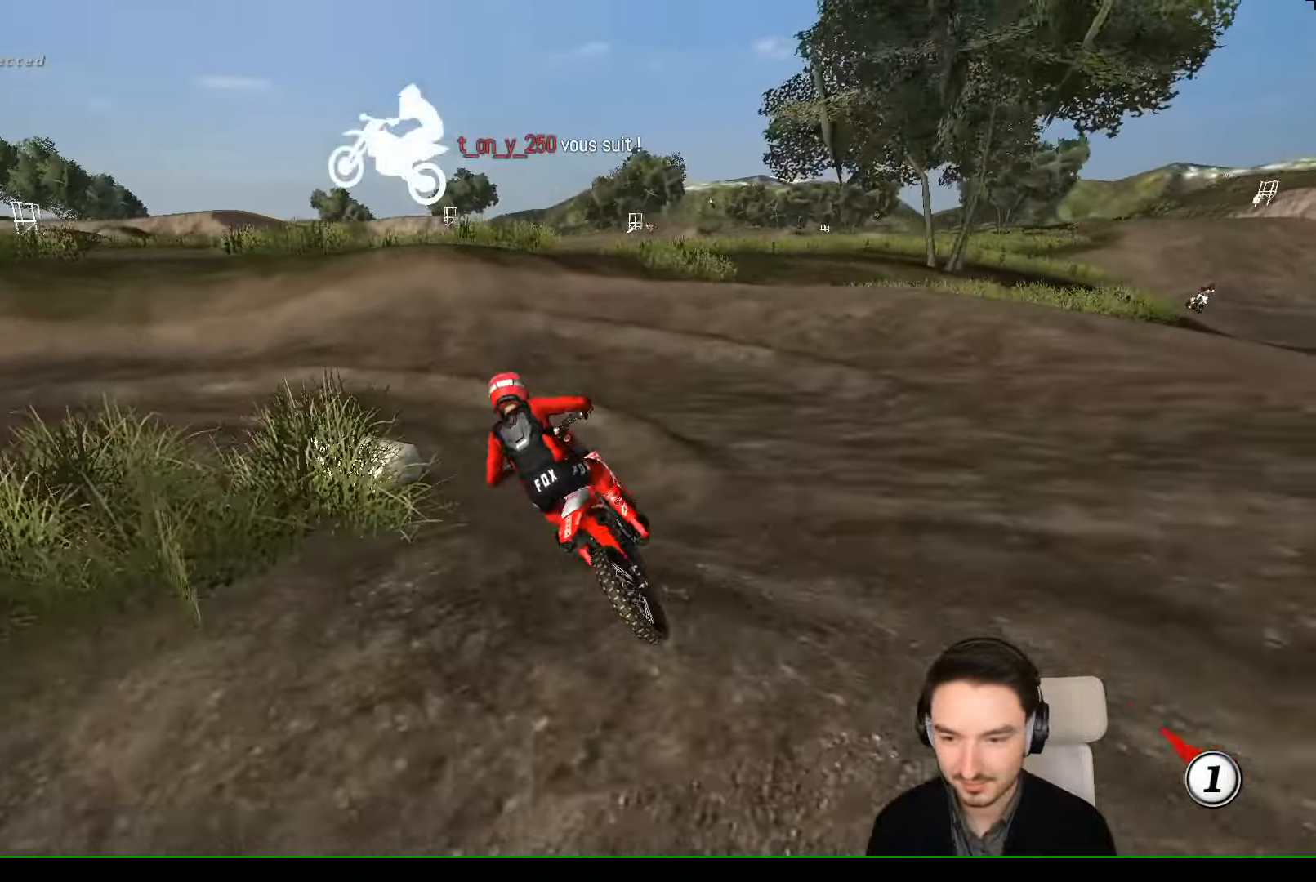
{"buttons": ["L1"], "left_stick": "left", "events": [[100, "left_stick", "center"], [200, "L1", "down"], [200, "X", "down"], [300, "X", "up"], [300, "left_stick", "left"]]}
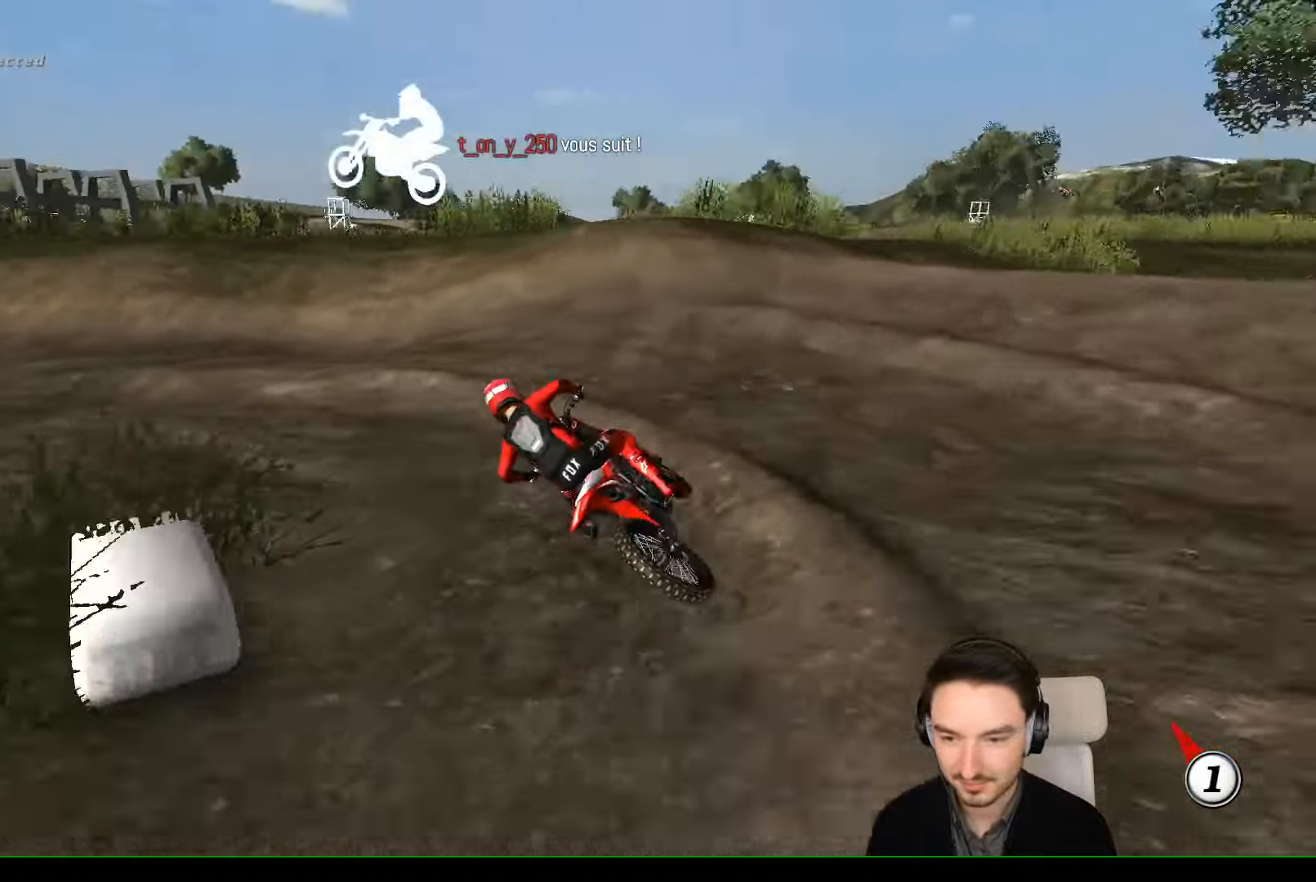
{"buttons": ["L1", "R2"], "left_stick": "right", "events": [[100, "R2", "down"], [100, "left_stick", "center"], [200, "R2", "up"], [400, "R2", "down"], [500, "left_stick", "right"]]}